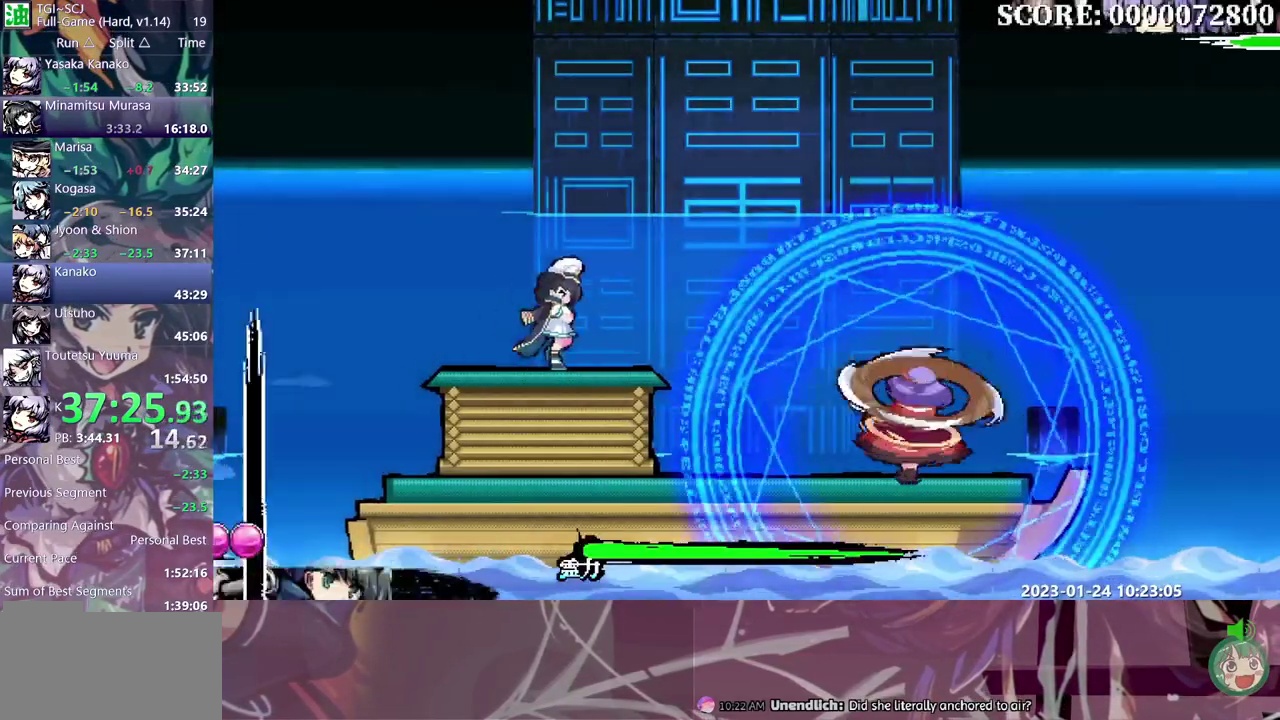
Gameplay with a controller (Xbox layout); each line is a JSON object with the inputs held at the frame after it. "events" lists button and stick changes between this image and that frame as [ms after this image, input, new state], when the widget could be followed in between. Not read: B DPAD_LEFT L1 L2 L3 R1 R2 R3.
{"buttons": [], "events": []}
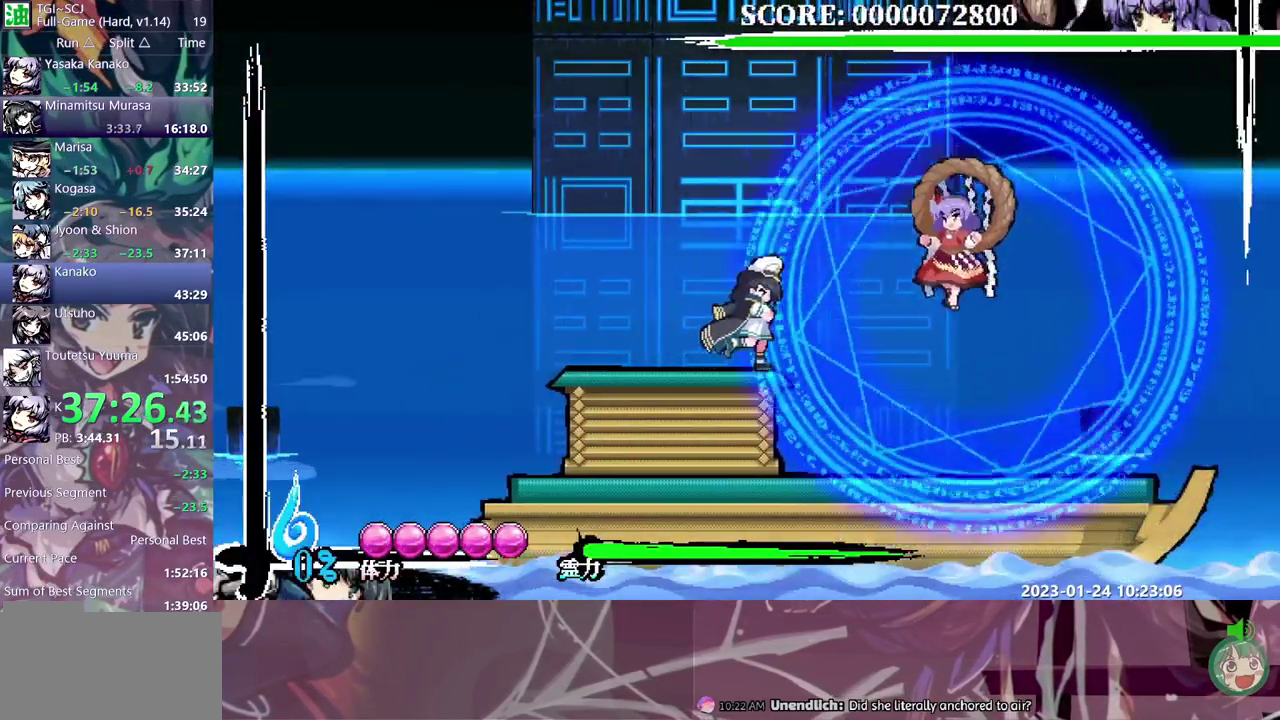
{"buttons": ["DPAD_UP"], "events": [[267, "Y", "down"], [367, "Y", "up"], [483, "DPAD_UP", "down"]]}
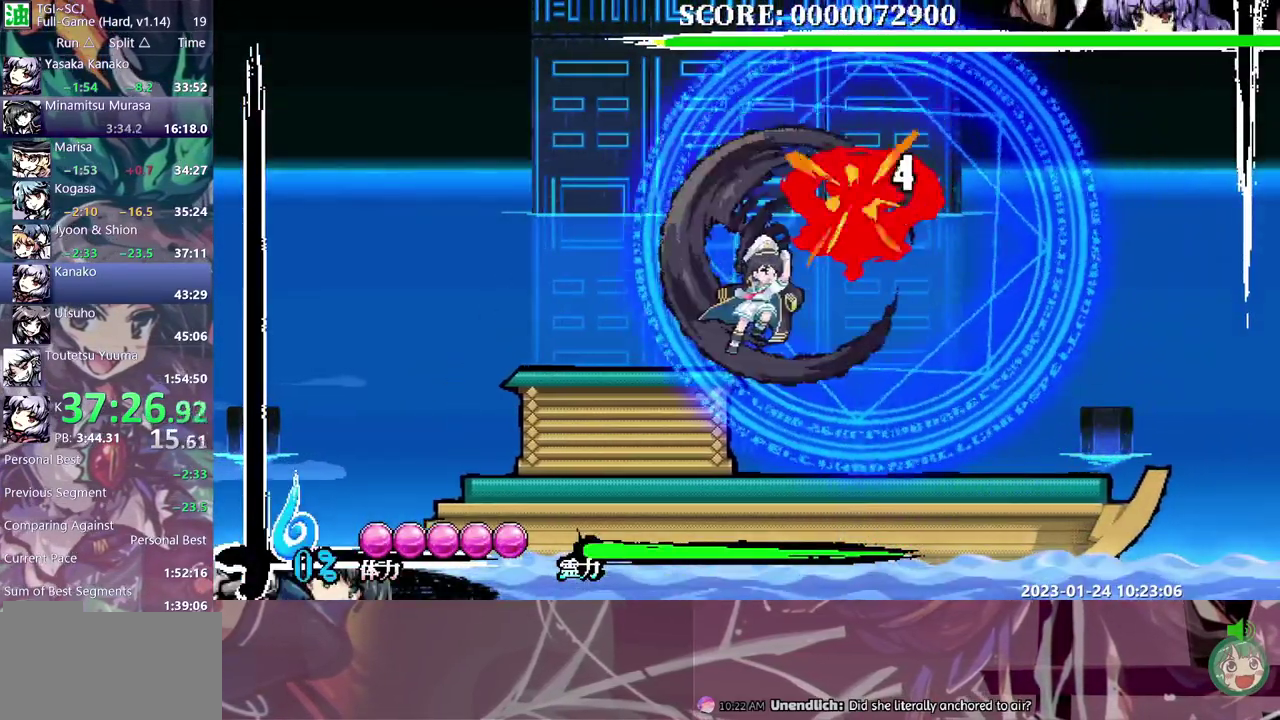
{"buttons": [], "events": [[50, "DPAD_UP", "up"], [300, "DPAD_UP", "down"], [433, "DPAD_UP", "up"]]}
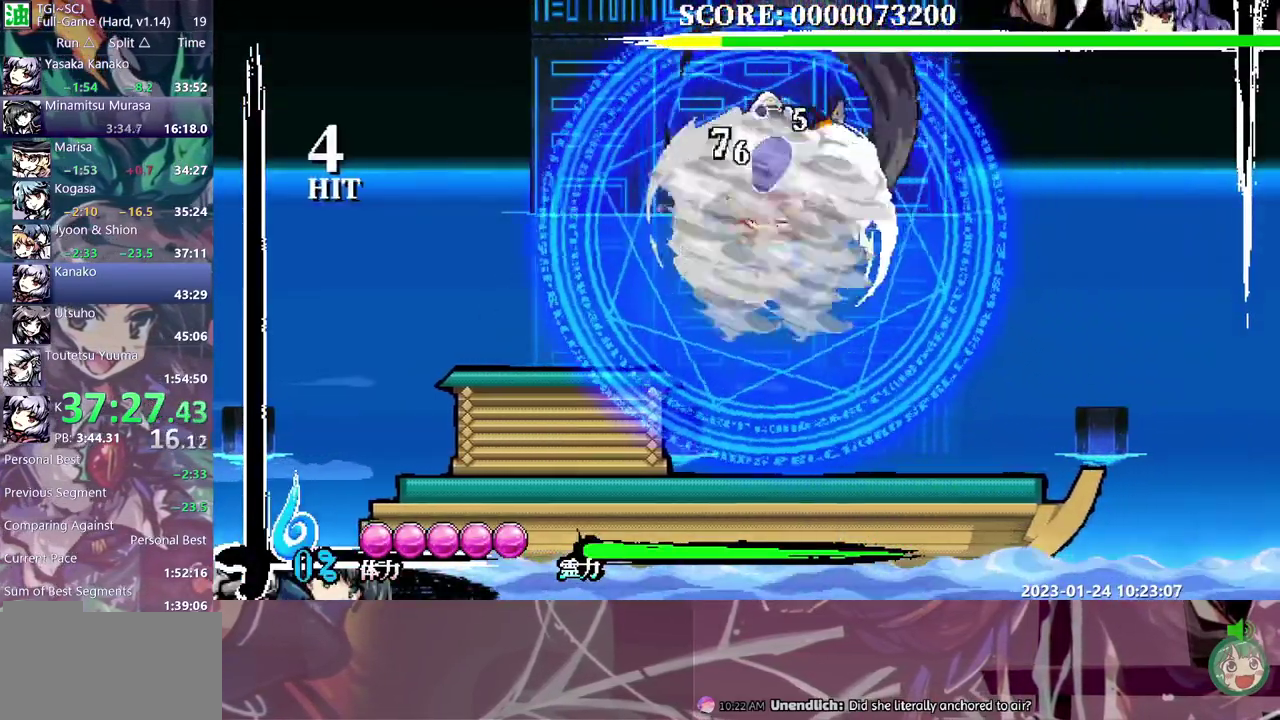
{"buttons": ["DPAD_UP"], "events": [[100, "DPAD_UP", "down"]]}
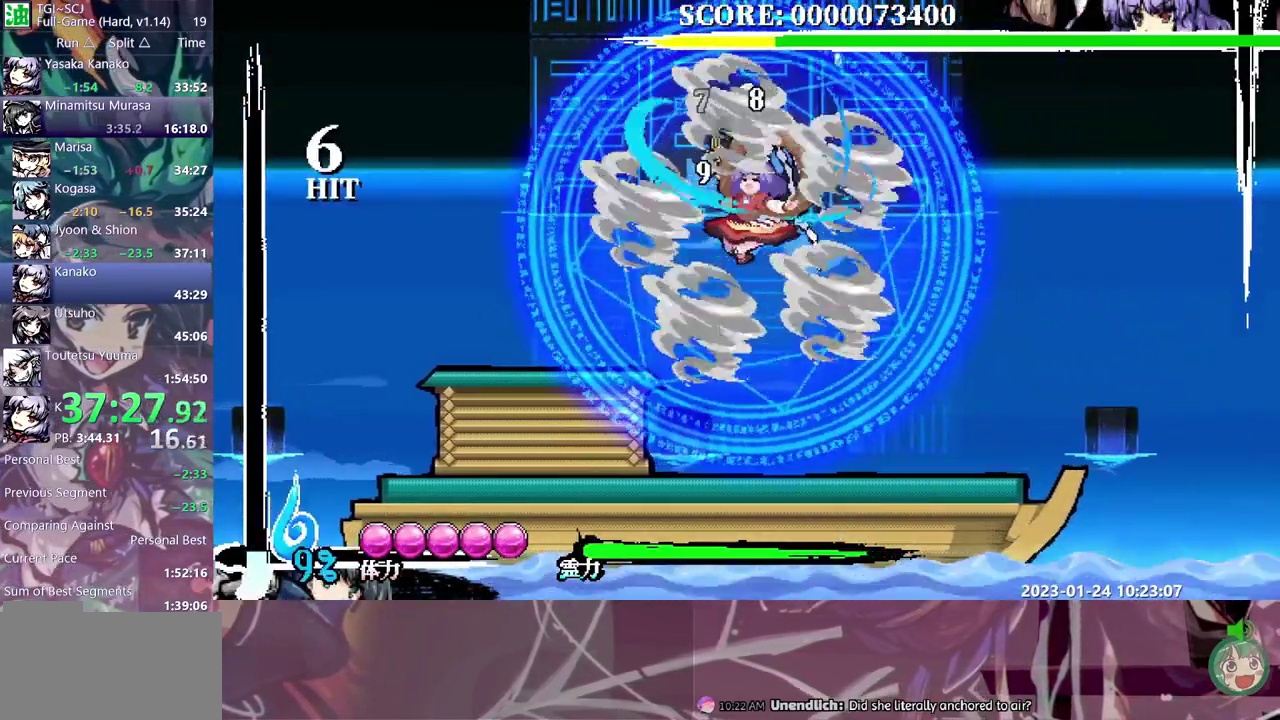
{"buttons": [], "events": [[100, "Y", "down"], [167, "Y", "up"], [433, "DPAD_UP", "up"]]}
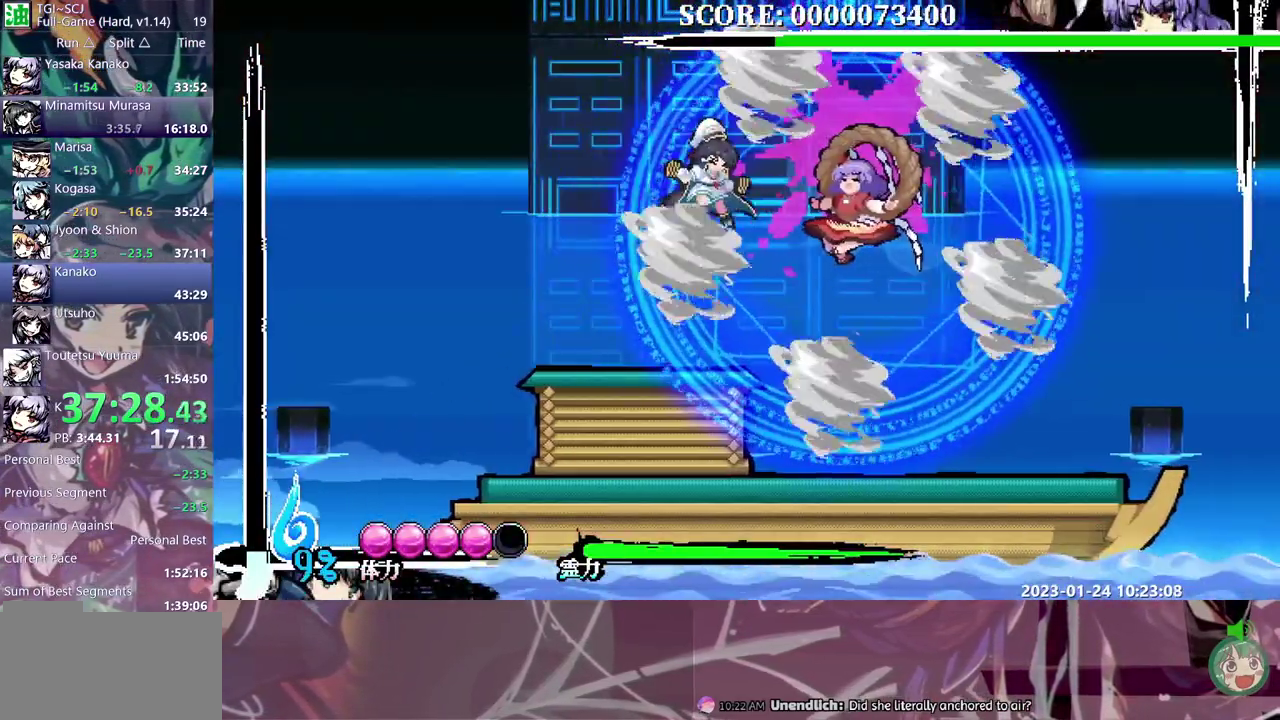
{"buttons": [], "events": [[67, "DPAD_RIGHT", "down"], [133, "DPAD_RIGHT", "up"]]}
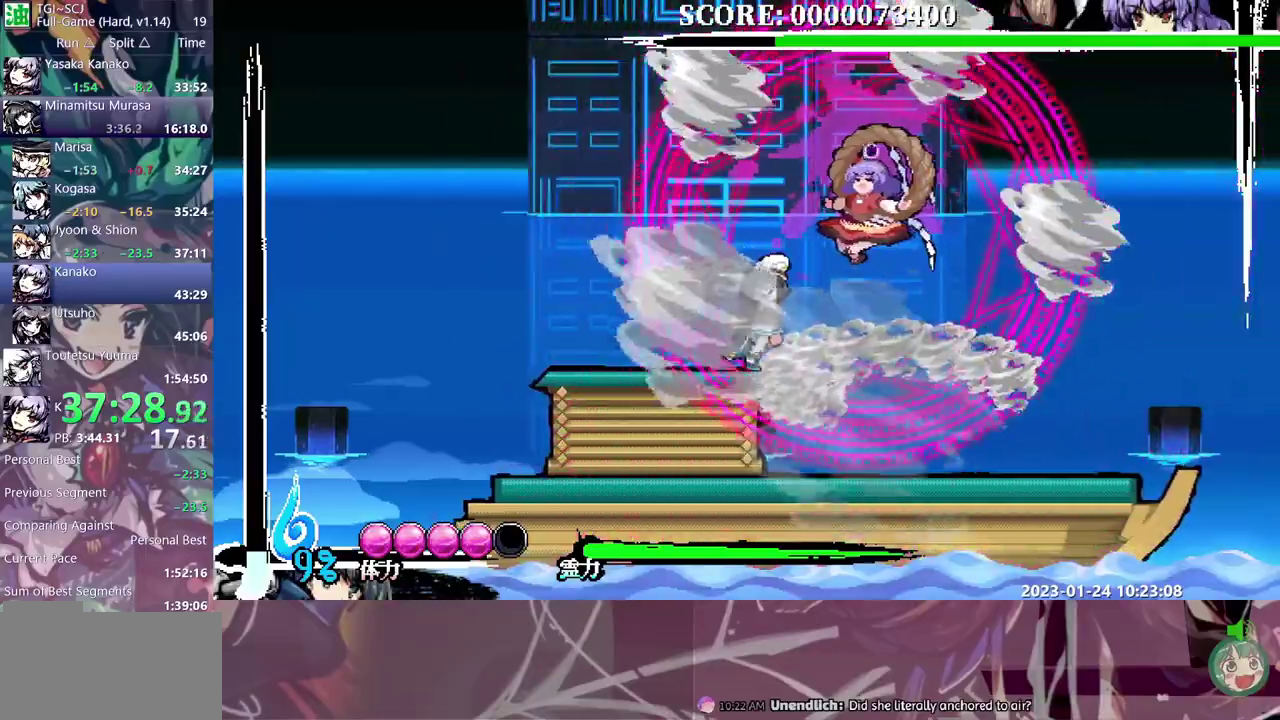
{"buttons": [], "events": [[367, "Y", "down"], [483, "Y", "up"]]}
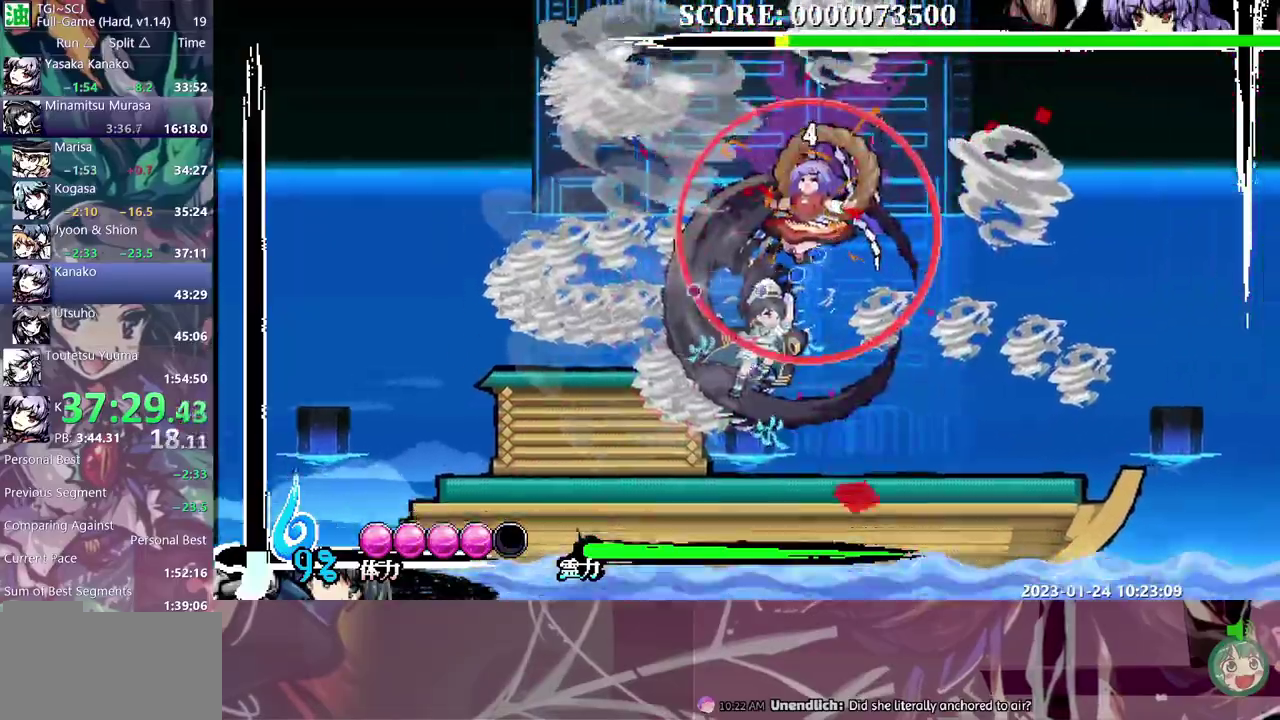
{"buttons": [], "events": []}
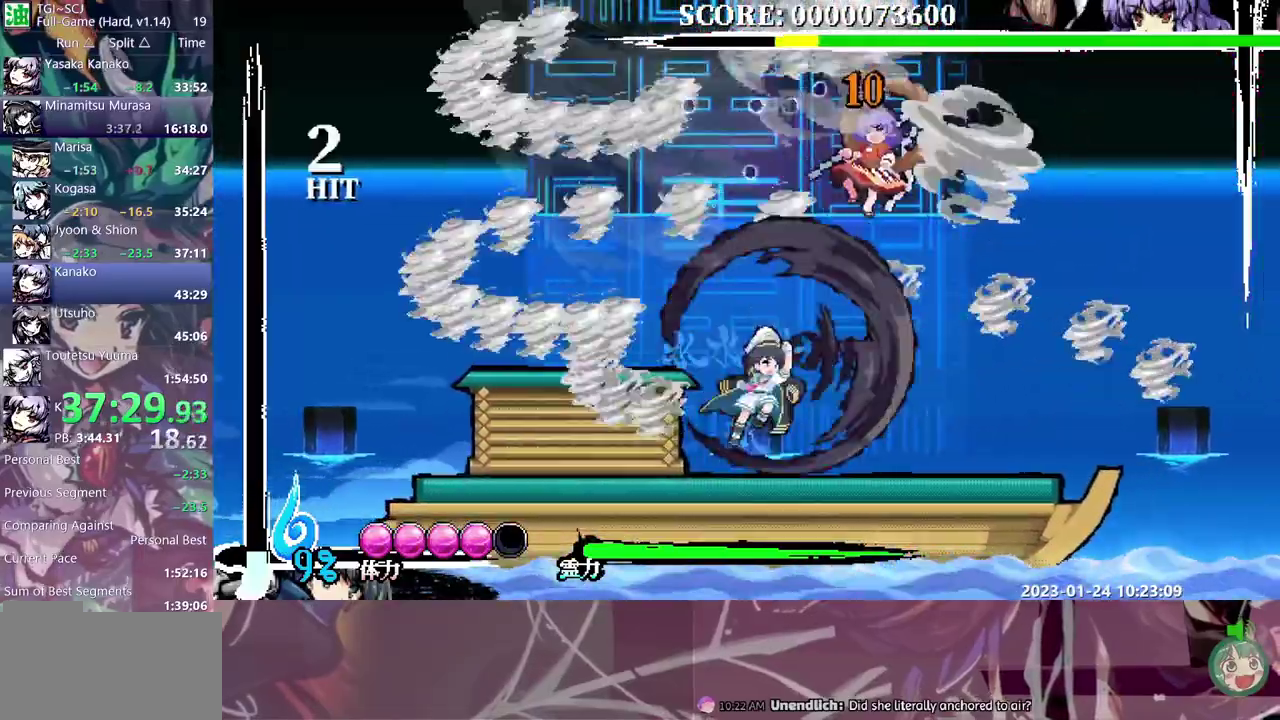
{"buttons": ["DPAD_RIGHT"], "events": [[133, "DPAD_RIGHT", "down"], [250, "Y", "down"], [300, "Y", "up"], [367, "Y", "down"], [450, "Y", "up"]]}
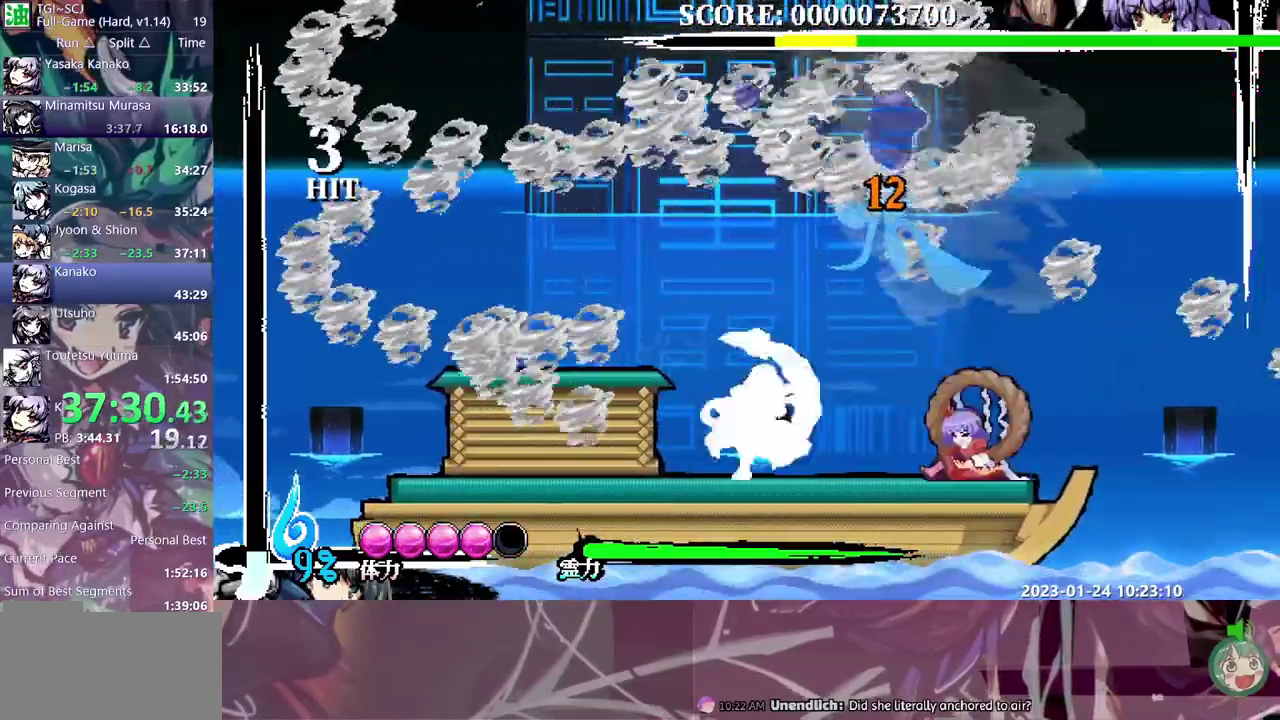
{"buttons": [], "events": [[17, "Y", "down"], [100, "Y", "up"], [200, "DPAD_RIGHT", "up"]]}
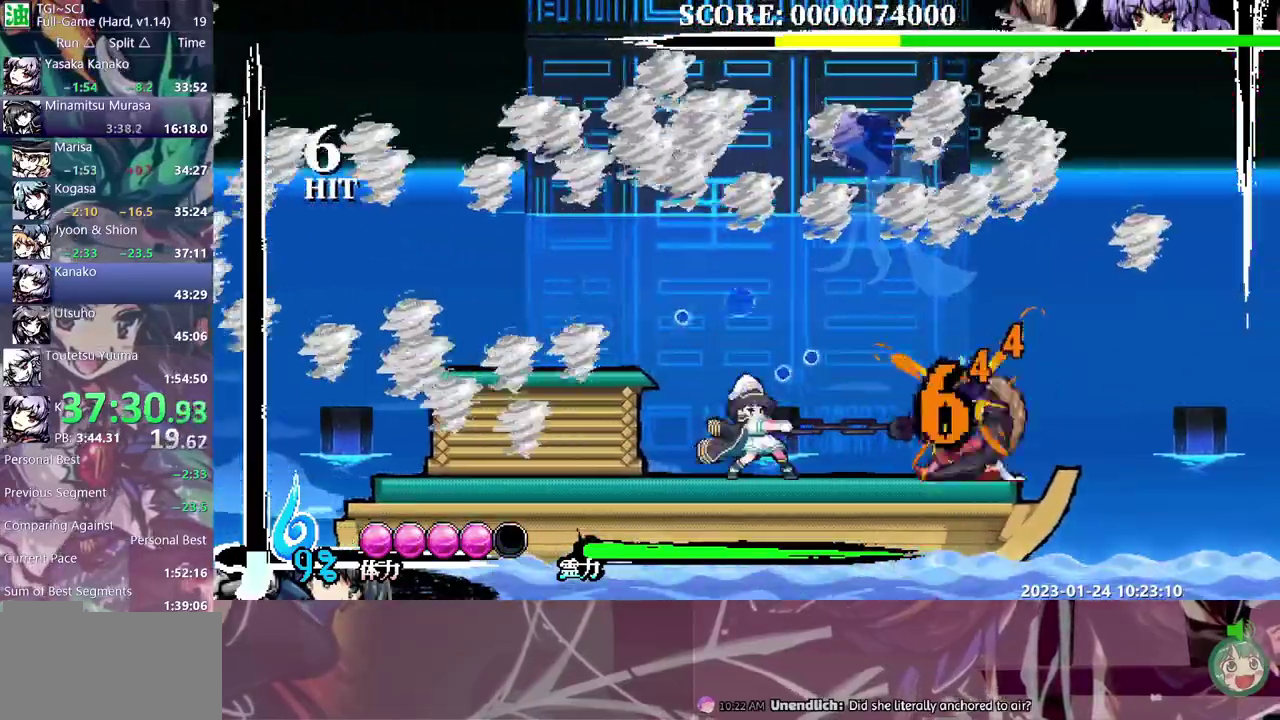
{"buttons": [], "events": []}
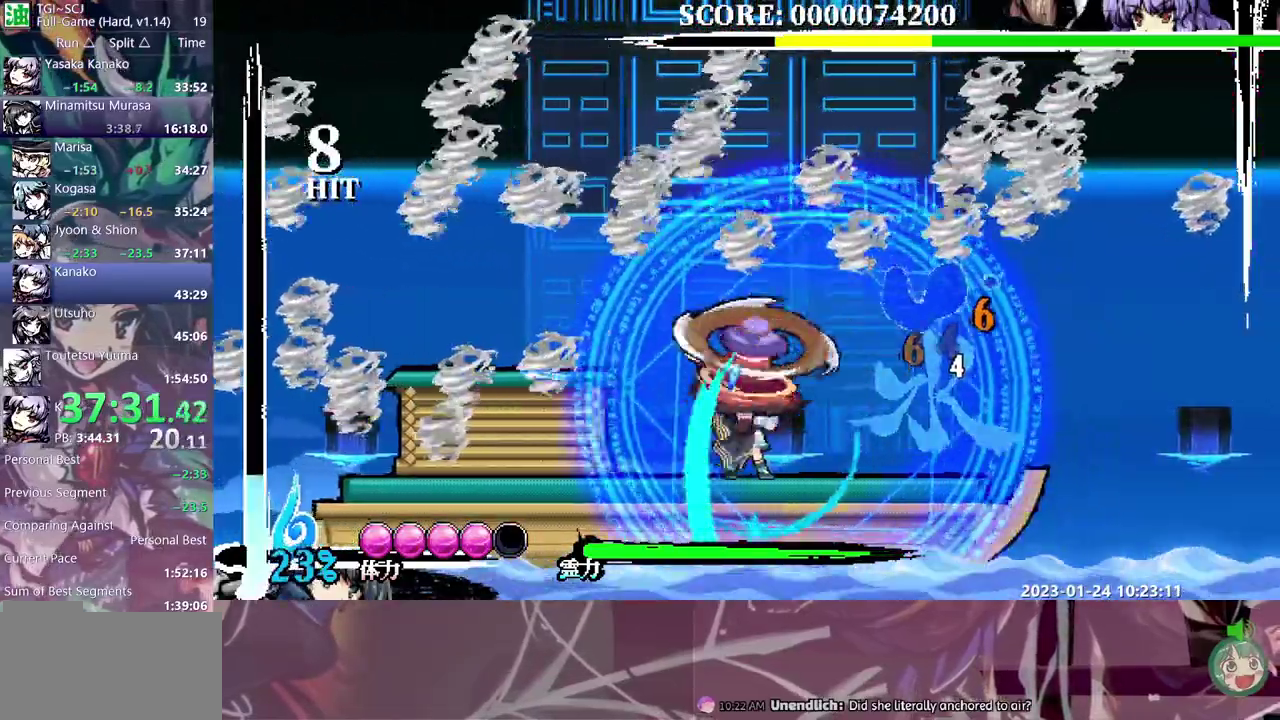
{"buttons": ["DPAD_RIGHT"], "events": [[167, "Y", "down"], [217, "Y", "up"], [450, "DPAD_RIGHT", "down"]]}
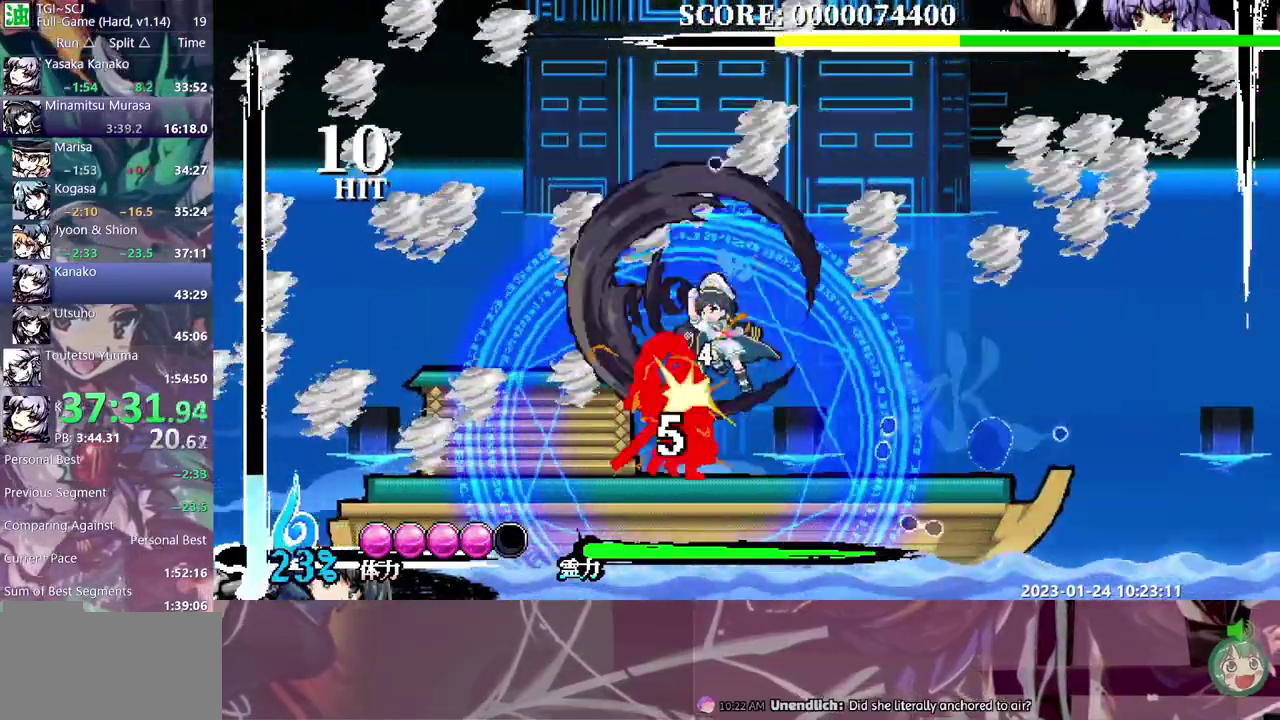
{"buttons": [], "events": [[17, "DPAD_RIGHT", "up"]]}
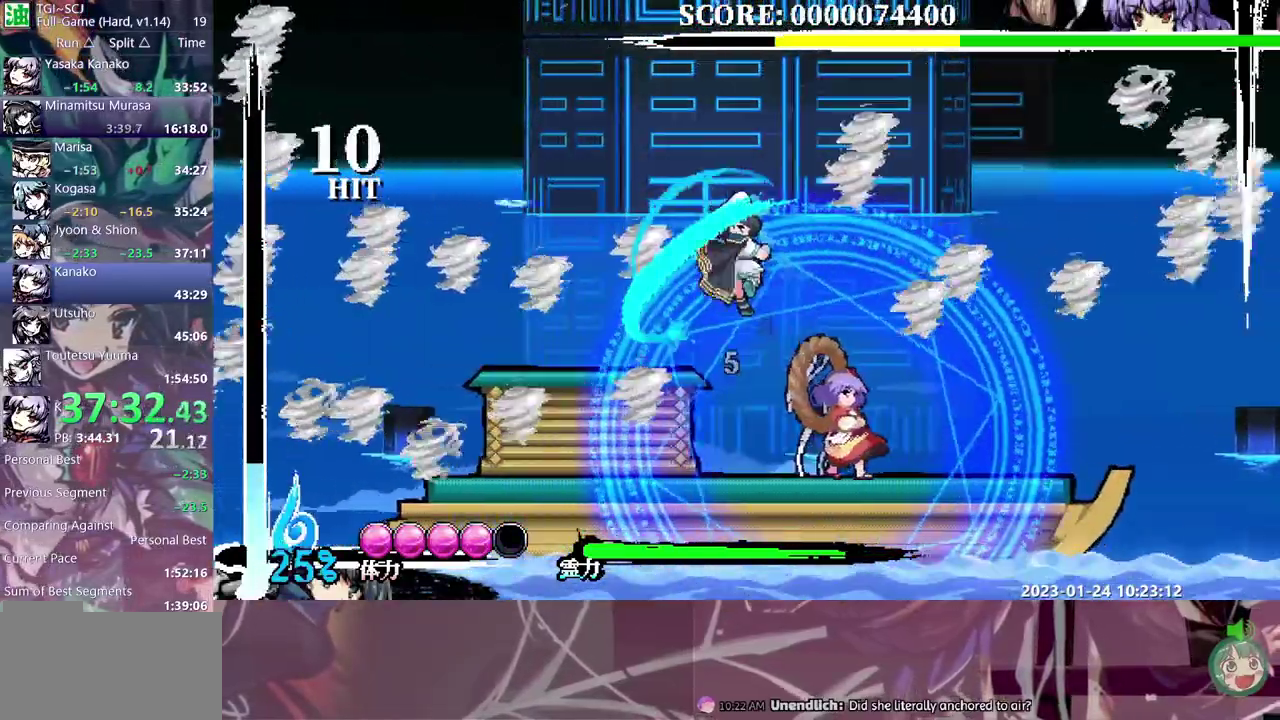
{"buttons": [], "events": []}
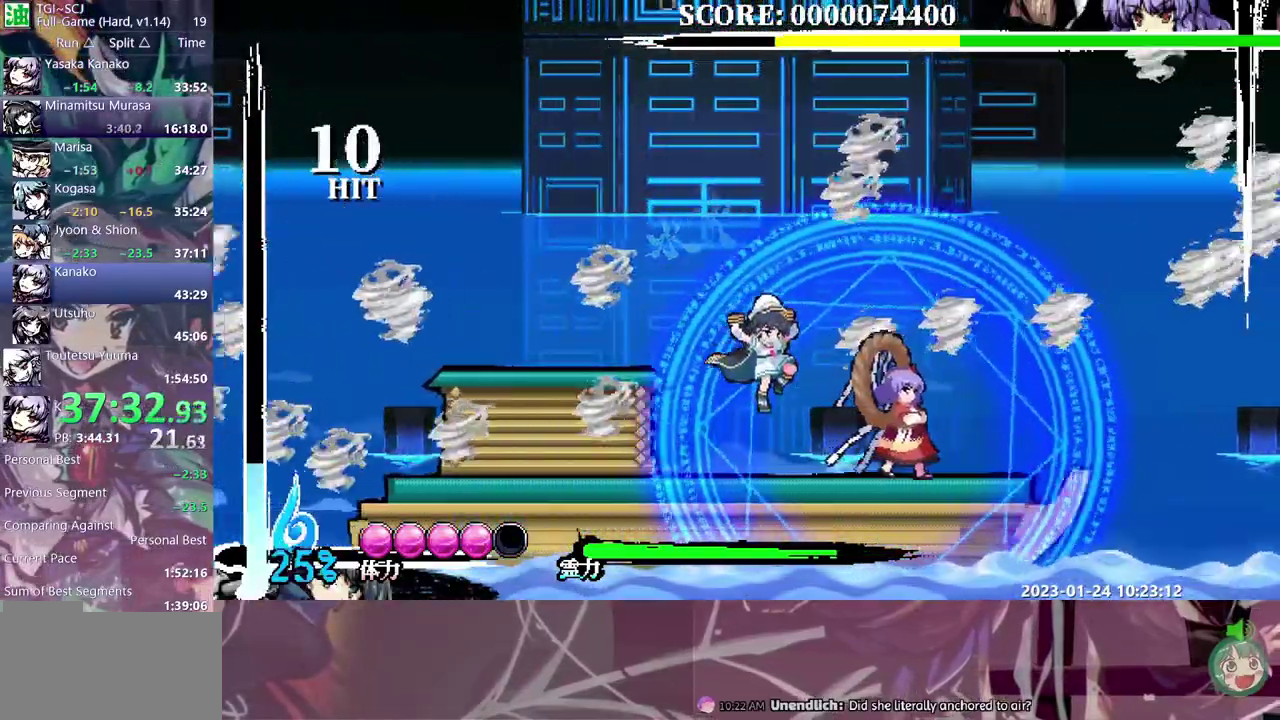
{"buttons": [], "events": [[117, "Y", "down"], [200, "Y", "up"], [283, "DPAD_RIGHT", "down"], [383, "DPAD_RIGHT", "up"]]}
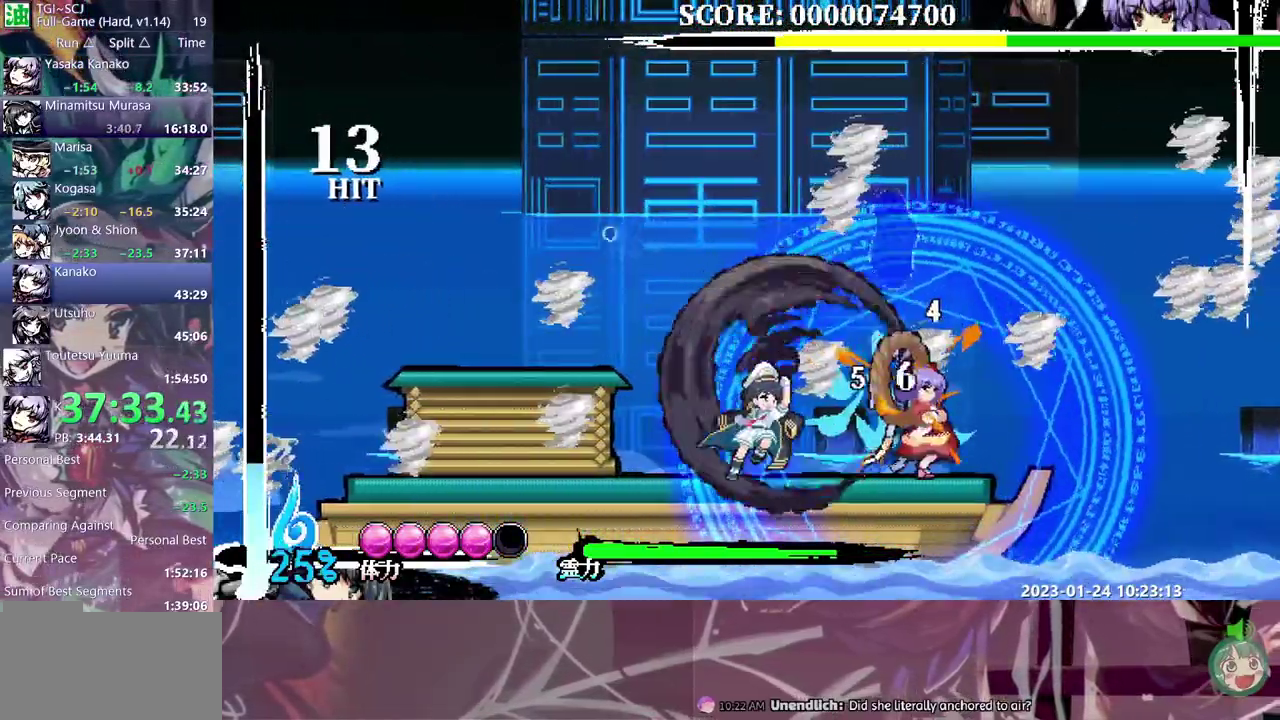
{"buttons": ["Y"], "events": [[450, "Y", "down"]]}
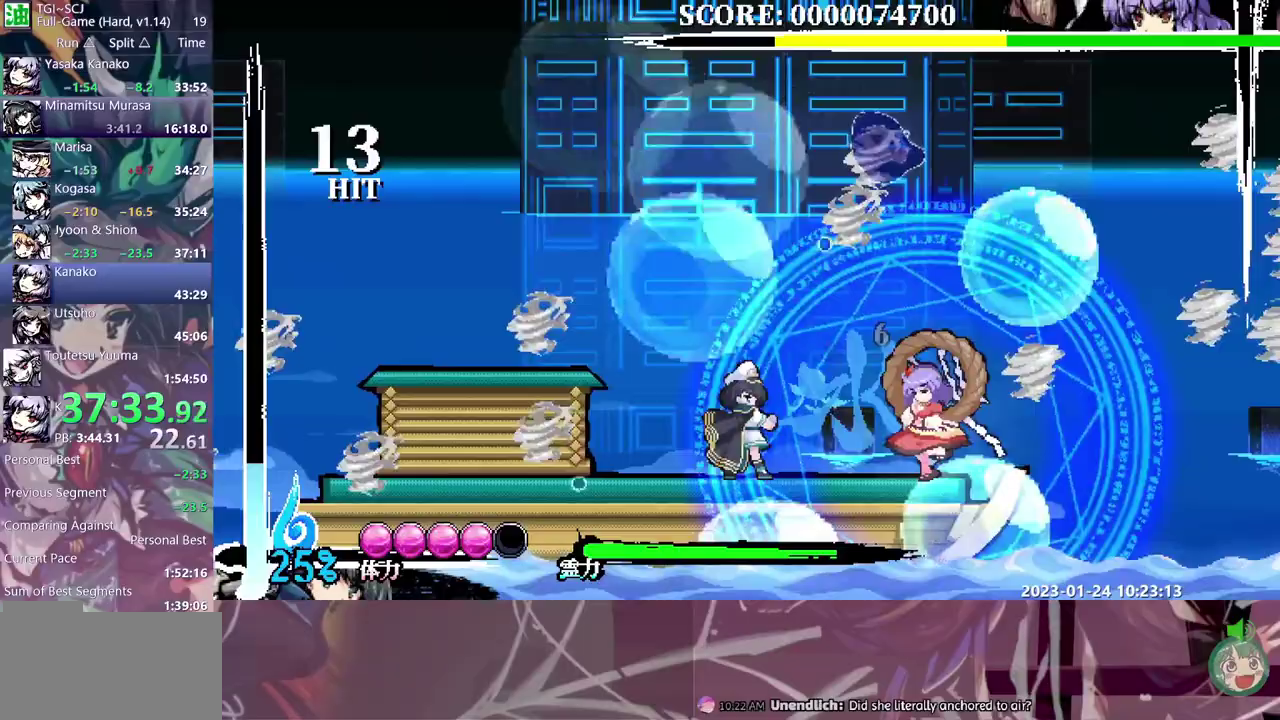
{"buttons": [], "events": [[33, "Y", "up"]]}
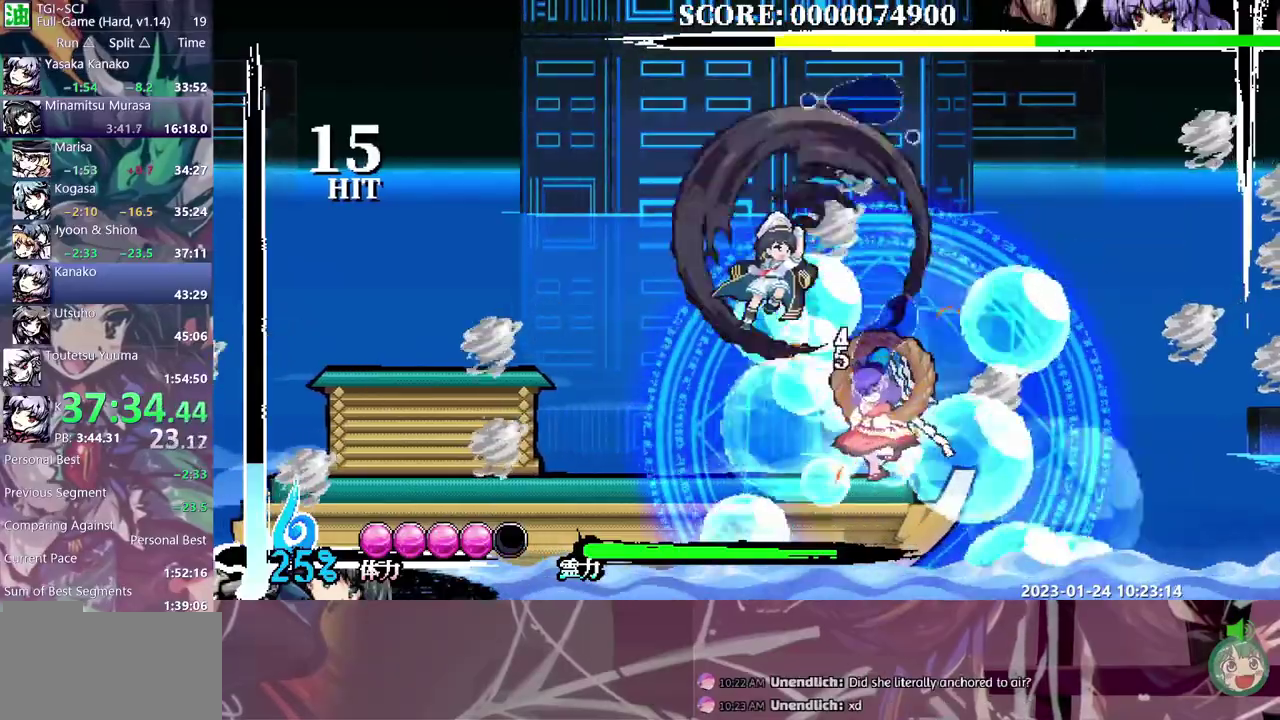
{"buttons": [], "events": []}
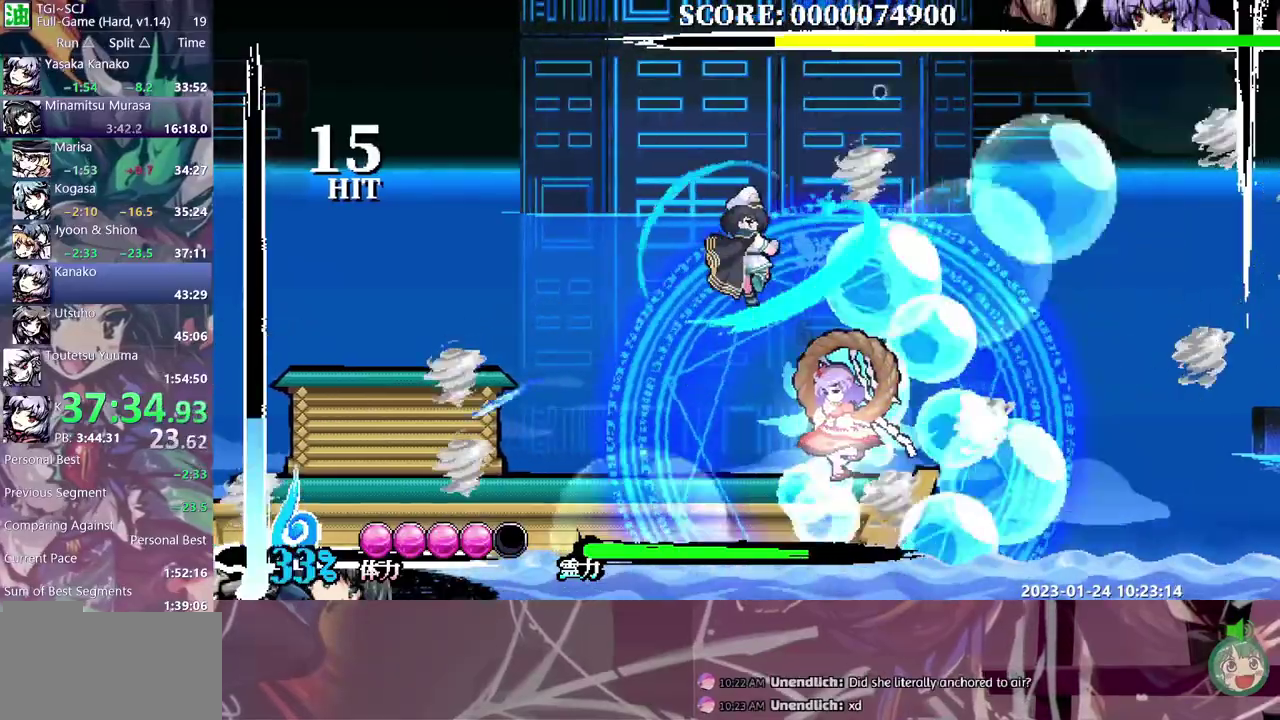
{"buttons": [], "events": [[400, "Y", "down"], [500, "Y", "up"]]}
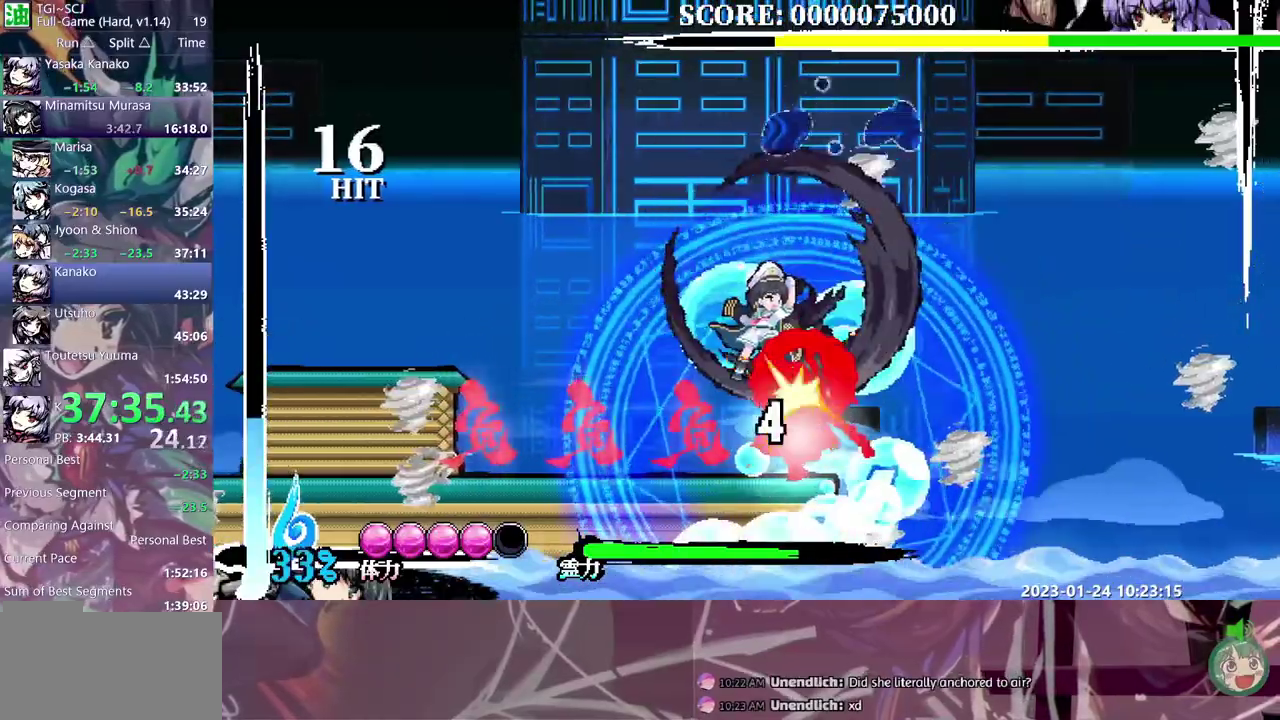
{"buttons": [], "events": []}
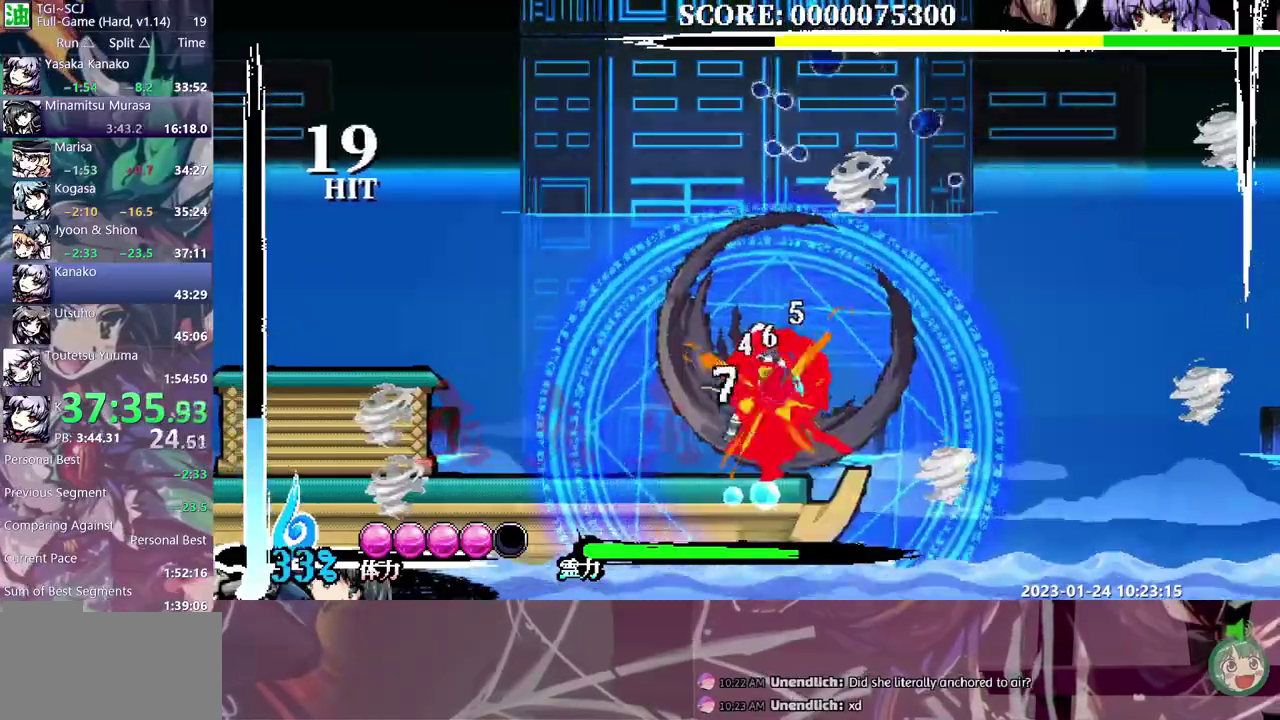
{"buttons": [], "events": [[150, "Y", "down"], [267, "Y", "up"]]}
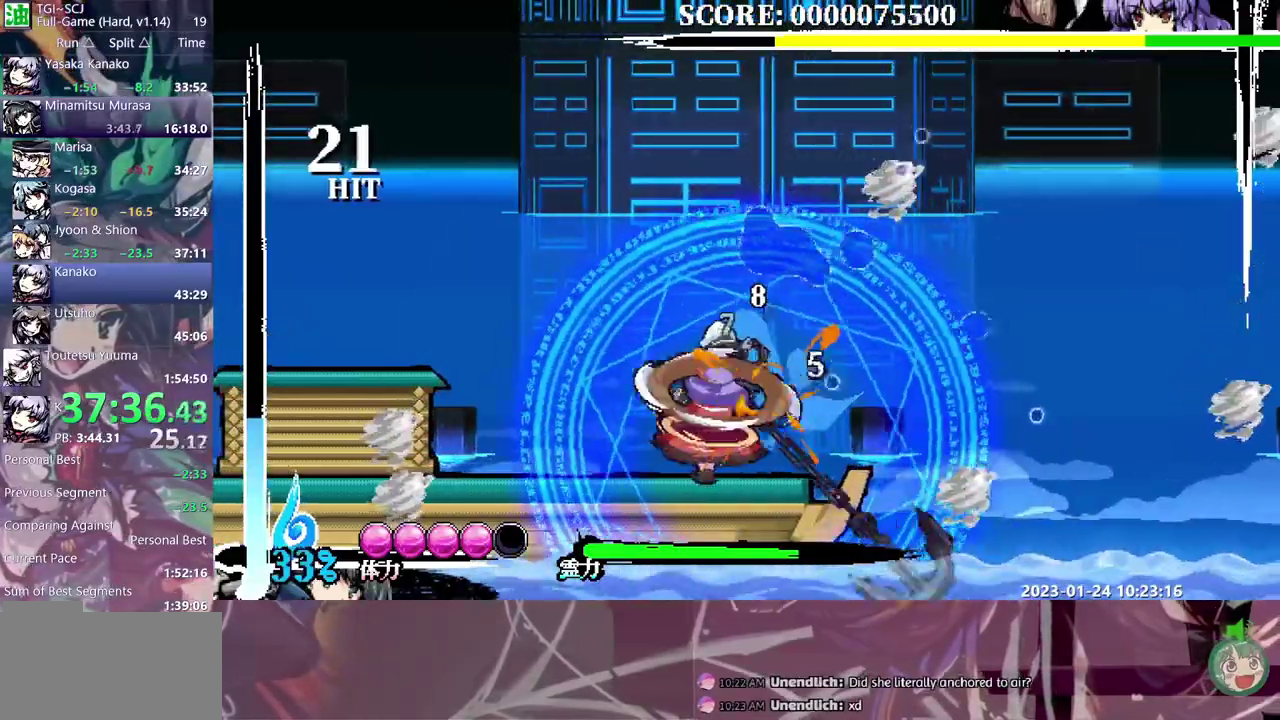
{"buttons": [], "events": [[383, "DPAD_UP", "down"], [383, "Y", "down"], [417, "DPAD_UP", "up"], [483, "Y", "up"]]}
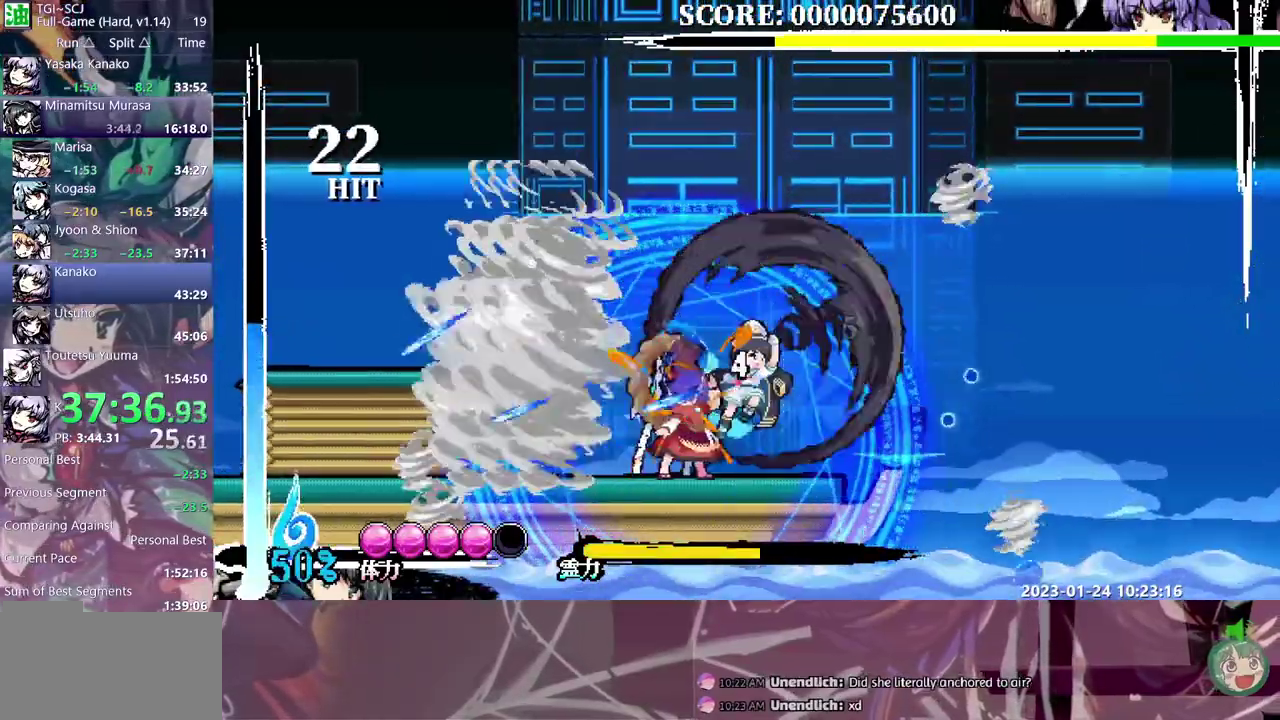
{"buttons": [], "events": [[17, "Y", "down"], [83, "Y", "up"]]}
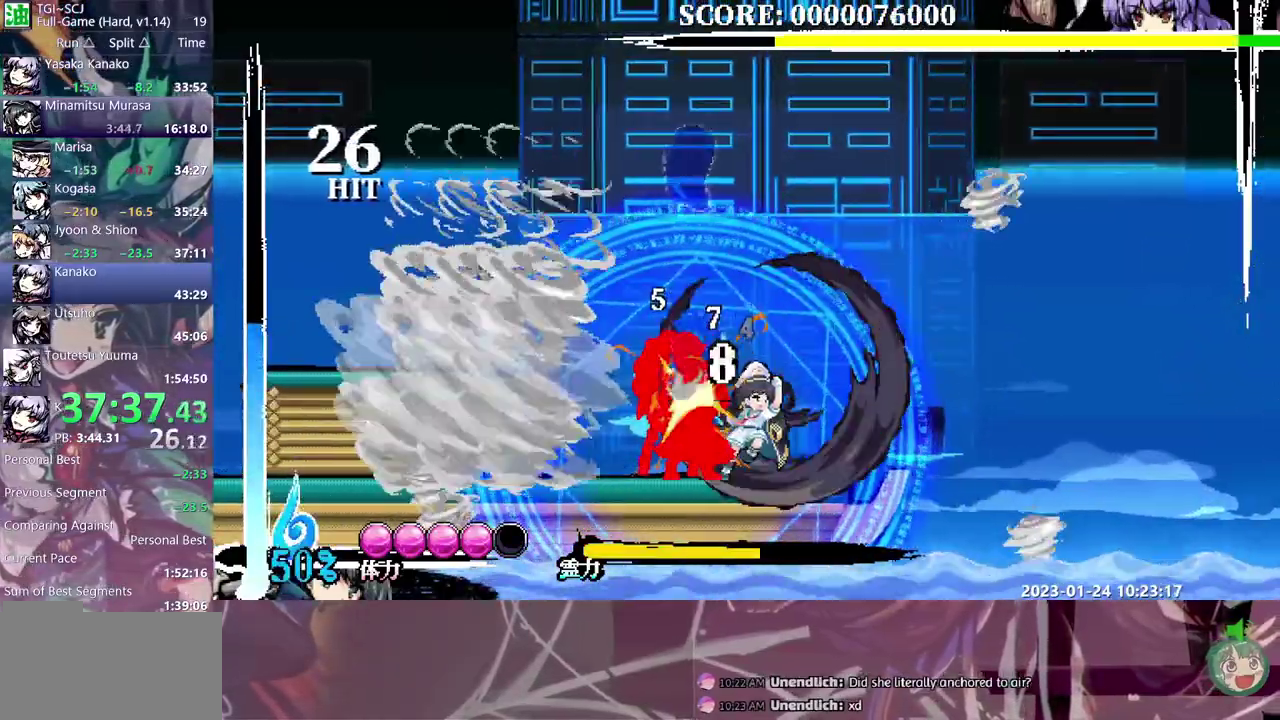
{"buttons": ["Y"], "events": [[300, "Y", "down"]]}
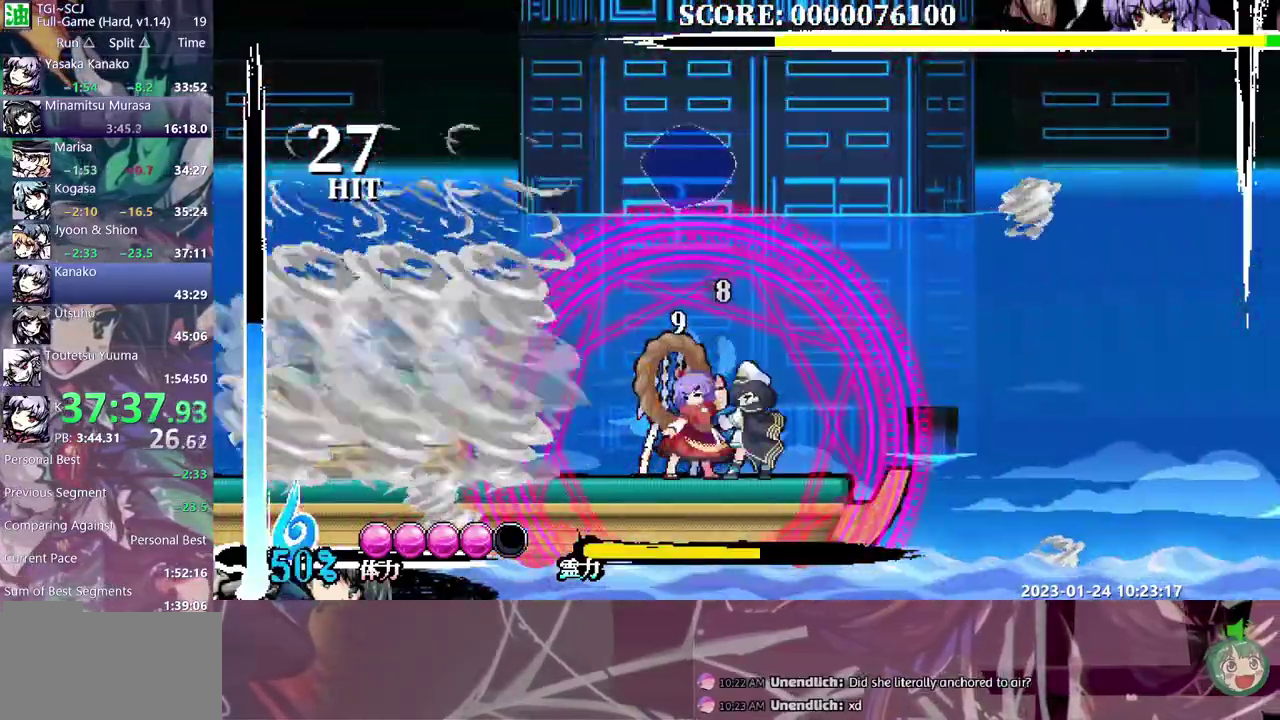
{"buttons": [], "events": [[50, "Y", "up"], [100, "Y", "down"], [183, "Y", "up"]]}
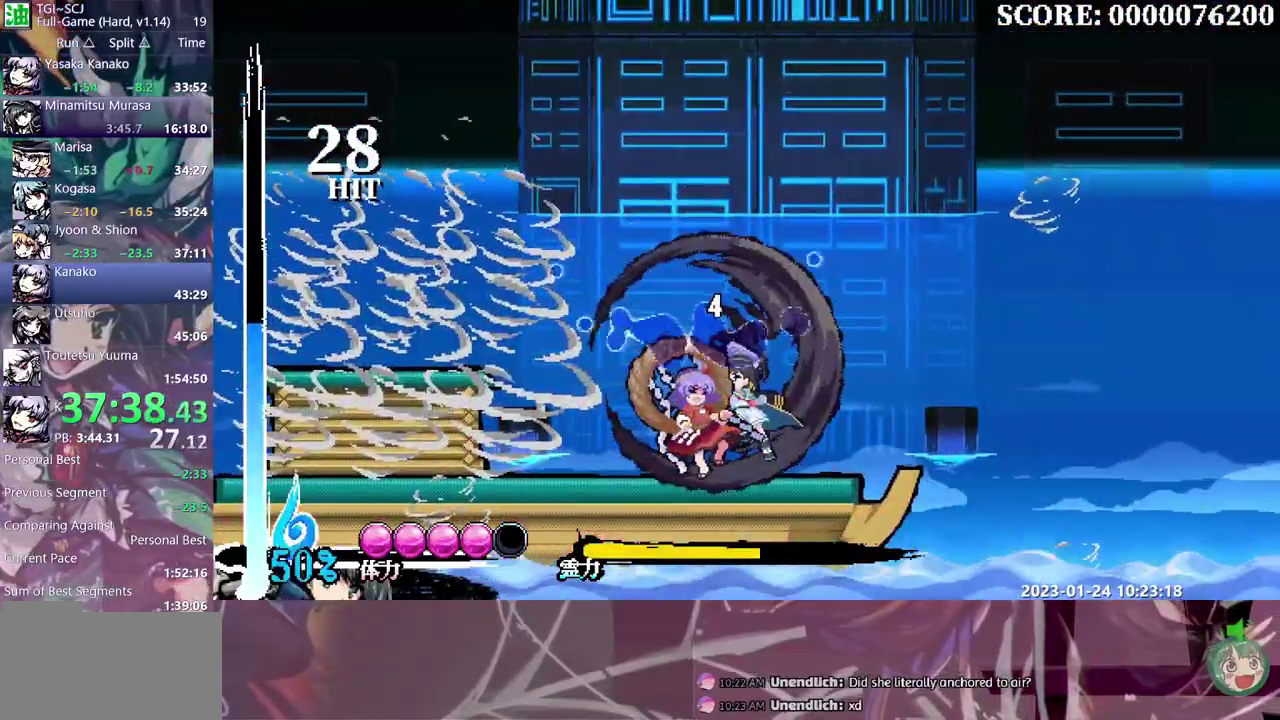
{"buttons": [], "events": []}